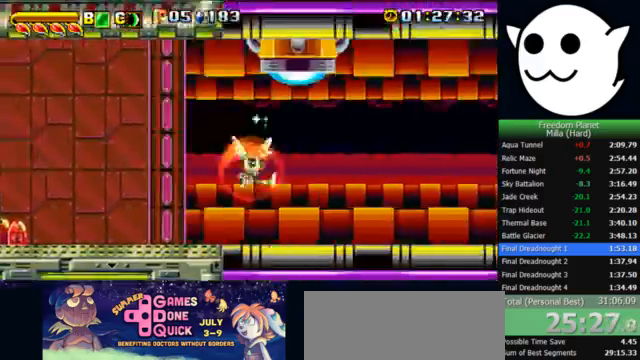
Gameplay with keyboard; each line is a JSON object with the keys held at the frame after it. "events" lists presses ("down") and releases ("up") of "c", "i", "j", "k", "l", "x" and "z" between this image and that frame as [ms after this image, input, new state], when the widget could be followed in between. No other keys are recorded. Mouse input is not recorded.
{"keys": ["l", "x"], "events": []}
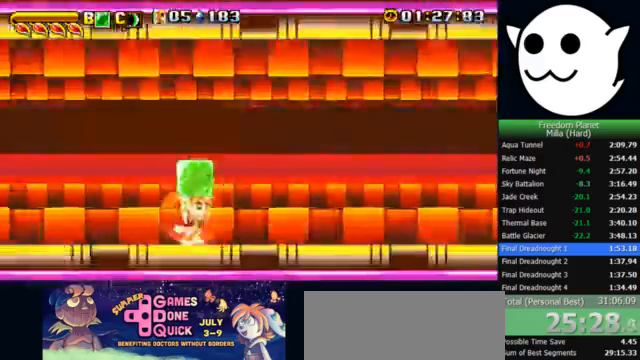
{"keys": ["l"], "events": [[33, "x", "up"], [67, "z", "down"], [100, "c", "down"], [100, "j", "down"], [100, "l", "up"], [133, "k", "down"], [167, "c", "up"], [167, "l", "down"], [167, "z", "up"], [233, "j", "up"], [500, "k", "up"]]}
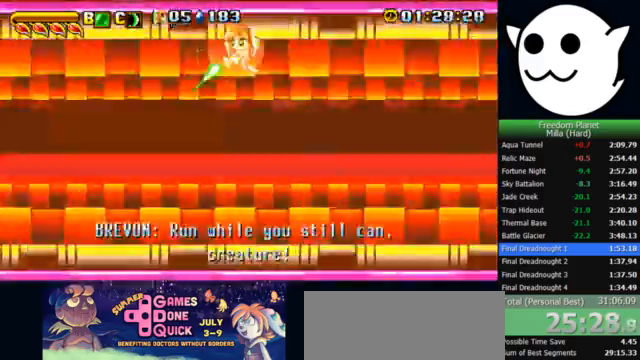
{"keys": ["l"], "events": [[100, "z", "down"], [267, "z", "up"], [367, "z", "down"], [467, "z", "up"]]}
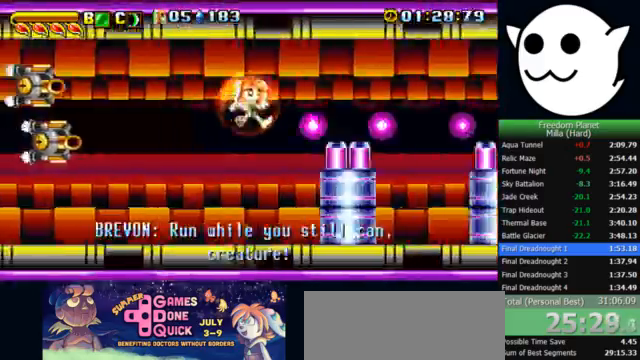
{"keys": ["l", "x"], "events": [[33, "z", "down"], [167, "z", "up"], [500, "x", "down"]]}
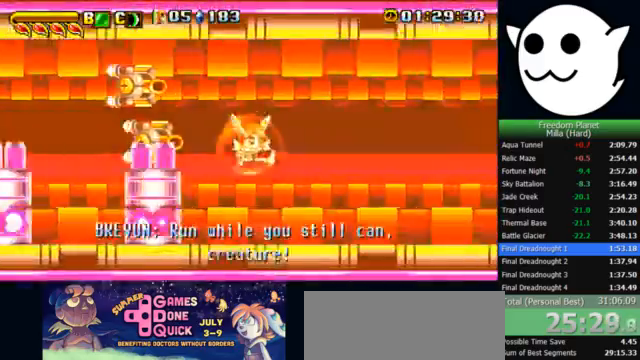
{"keys": ["l", "x"], "events": []}
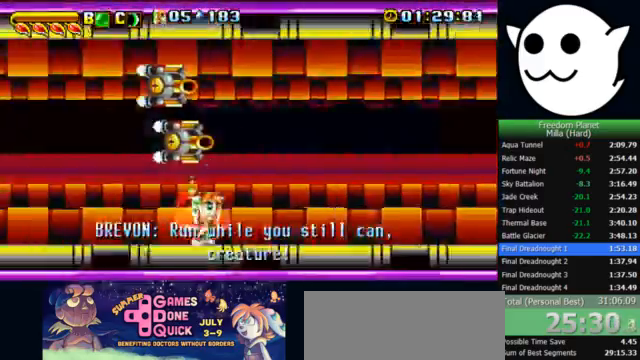
{"keys": ["l", "x"], "events": [[300, "x", "up"], [500, "x", "down"]]}
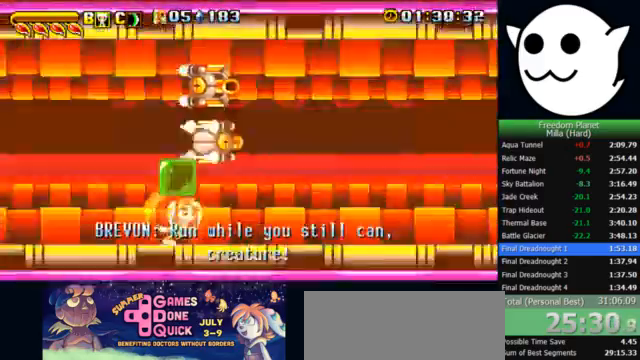
{"keys": ["l"], "events": [[500, "x", "up"]]}
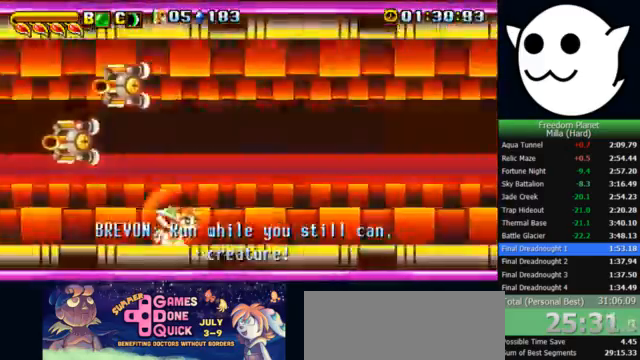
{"keys": ["l", "x"], "events": [[67, "x", "down"]]}
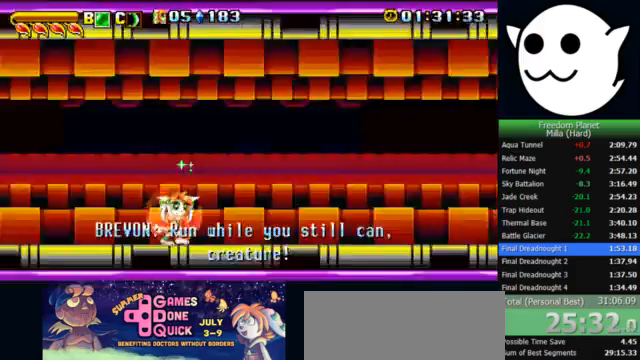
{"keys": ["j"], "events": [[400, "l", "up"], [467, "j", "down"], [500, "x", "up"]]}
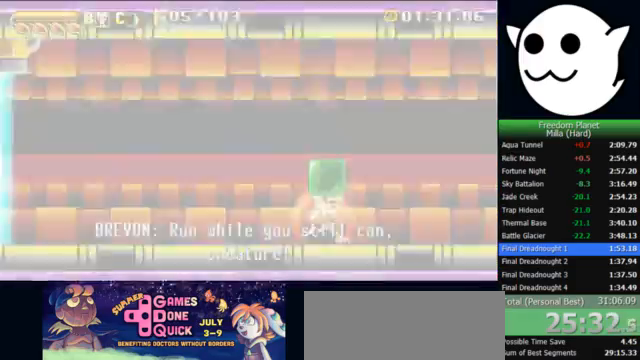
{"keys": [], "events": [[333, "j", "up"]]}
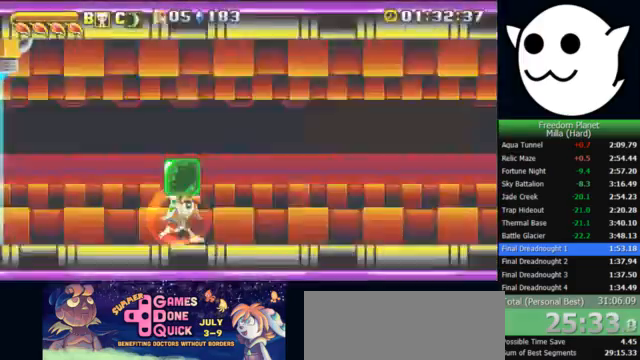
{"keys": ["c", "j", "k"], "events": [[133, "j", "down"], [133, "z", "down"], [200, "z", "up"], [433, "k", "down"], [467, "c", "down"]]}
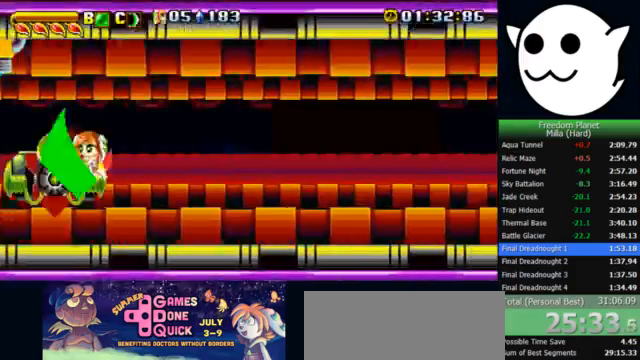
{"keys": ["j", "l", "x"], "events": [[33, "c", "up"], [100, "j", "up"], [100, "l", "down"], [167, "k", "up"], [267, "l", "up"], [300, "j", "down"], [500, "l", "down"], [500, "x", "down"]]}
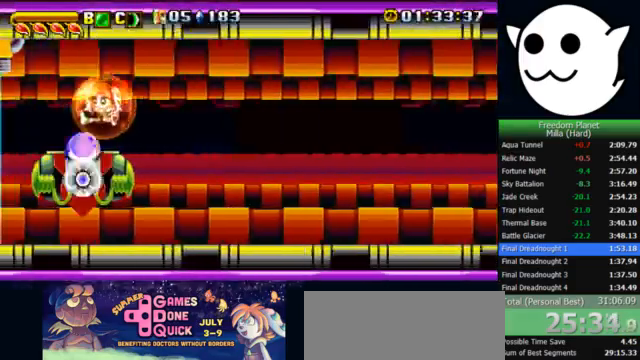
{"keys": ["x", "z"], "events": [[33, "j", "up"], [133, "l", "up"], [433, "z", "down"]]}
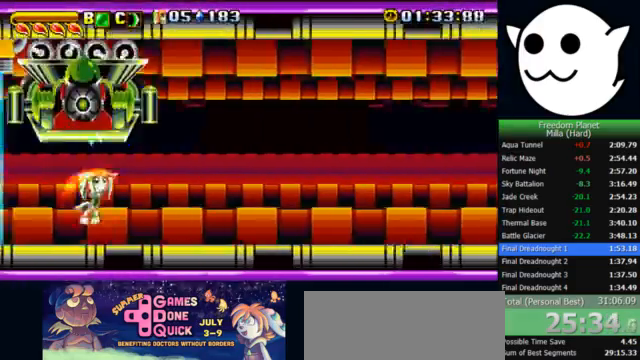
{"keys": [], "events": [[233, "k", "down"], [233, "x", "up"], [233, "z", "up"], [267, "j", "down"], [300, "c", "down"], [400, "c", "up"], [500, "j", "up"], [500, "k", "up"]]}
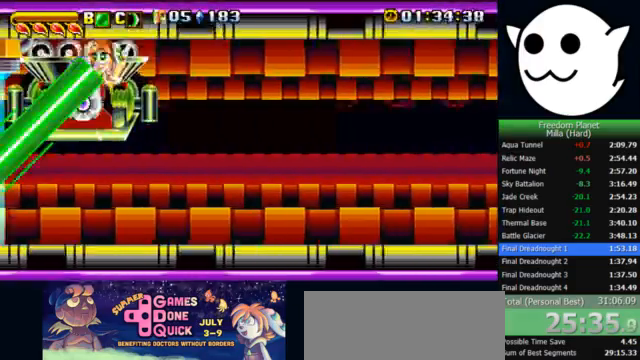
{"keys": ["x"], "events": [[367, "x", "down"], [433, "l", "down"], [500, "l", "up"]]}
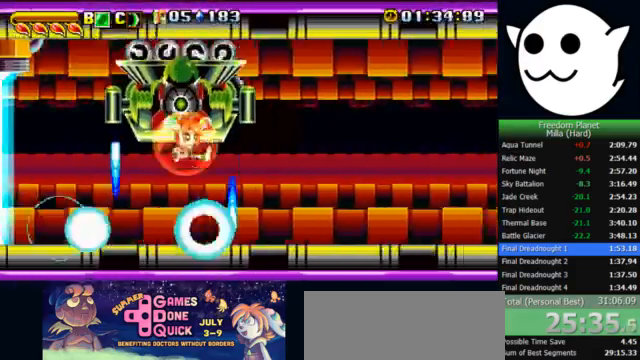
{"keys": ["l", "x", "z"], "events": [[267, "l", "down"], [267, "z", "down"]]}
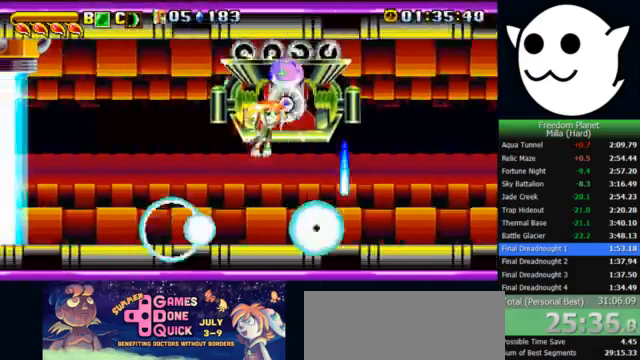
{"keys": [], "events": [[33, "k", "down"], [100, "x", "up"], [100, "z", "up"], [167, "c", "down"], [233, "c", "up"], [367, "k", "up"], [367, "l", "up"]]}
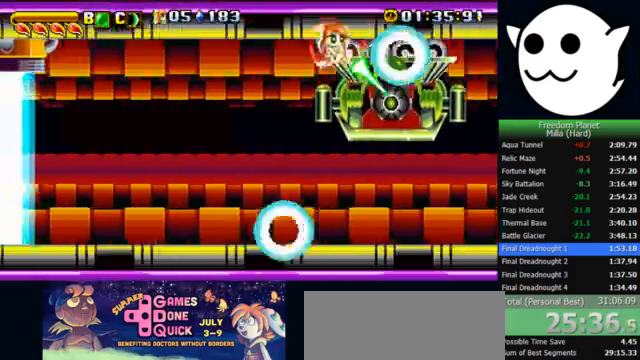
{"keys": ["x"], "events": [[200, "x", "down"]]}
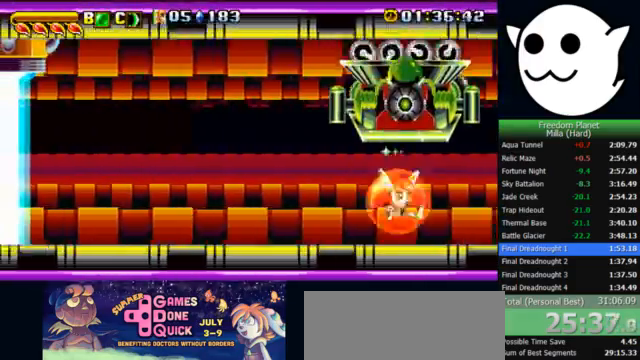
{"keys": [], "events": [[333, "z", "down"], [467, "x", "up"], [467, "z", "up"]]}
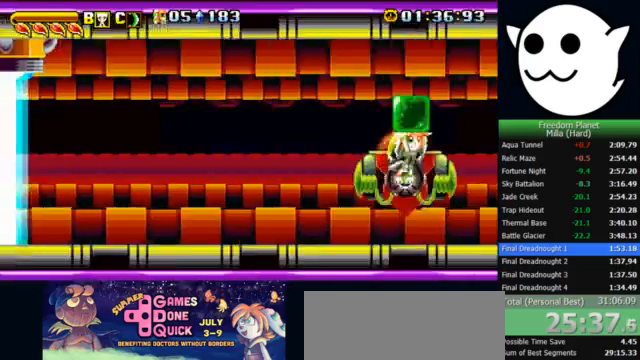
{"keys": [], "events": [[33, "c", "down"], [100, "l", "down"], [133, "c", "up"], [233, "l", "up"]]}
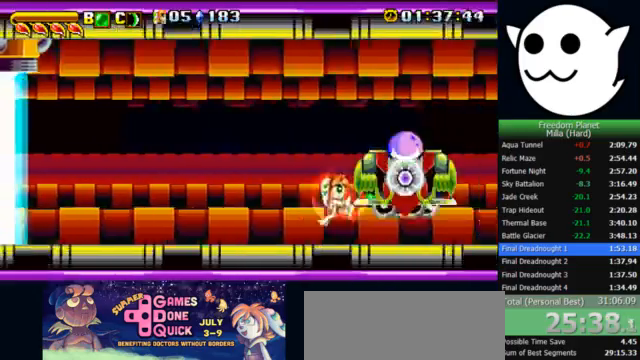
{"keys": ["x"], "events": [[100, "j", "down"], [133, "x", "down"], [467, "j", "up"]]}
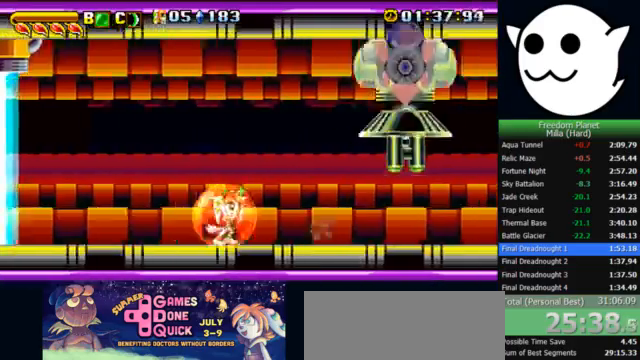
{"keys": ["x", "z"], "events": [[300, "j", "down"], [333, "j", "up"], [467, "z", "down"]]}
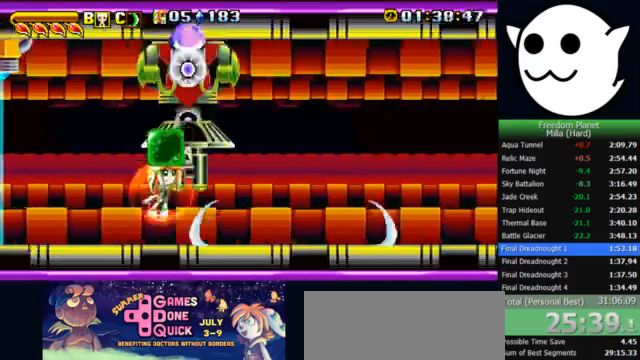
{"keys": ["j", "k"], "events": [[433, "j", "down"], [467, "x", "up"], [467, "z", "up"], [500, "k", "down"]]}
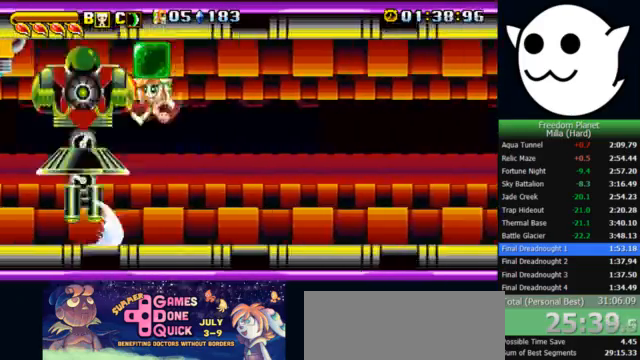
{"keys": [], "events": [[33, "c", "down"], [133, "c", "up"], [133, "j", "up"], [133, "l", "down"], [200, "k", "up"], [500, "l", "up"]]}
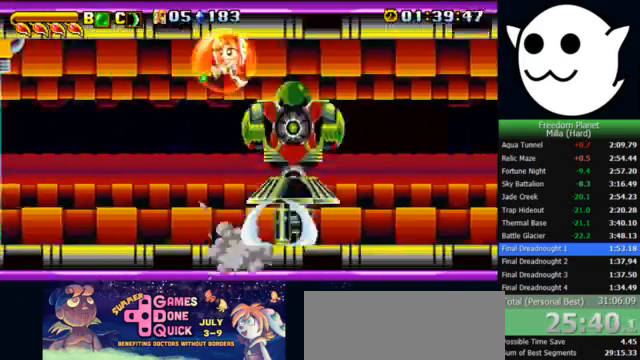
{"keys": ["x"], "events": [[33, "x", "down"], [67, "j", "down"], [300, "j", "up"]]}
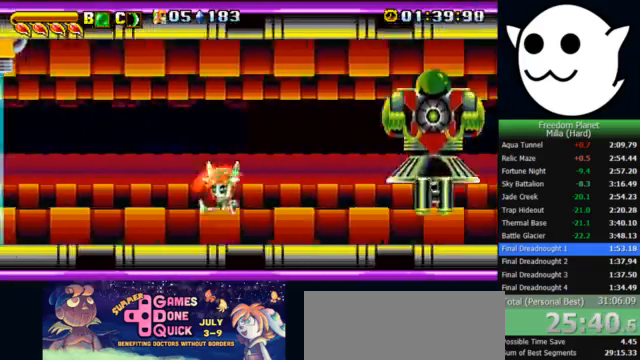
{"keys": ["j"], "events": [[67, "z", "down"], [233, "l", "down"], [267, "k", "down"], [300, "x", "up"], [333, "z", "up"], [367, "c", "down"], [433, "c", "up"], [467, "j", "down"], [467, "l", "up"], [500, "k", "up"]]}
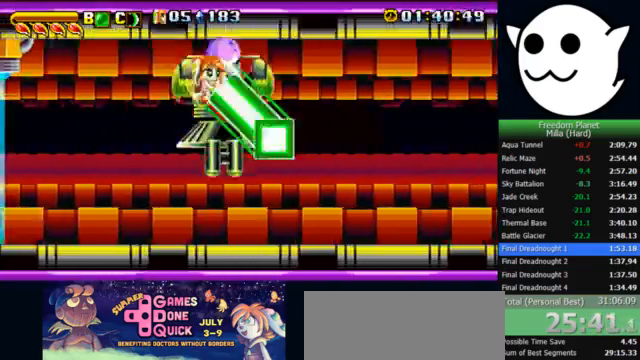
{"keys": ["x"], "events": [[233, "j", "up"], [233, "l", "down"], [367, "x", "down"], [500, "l", "up"]]}